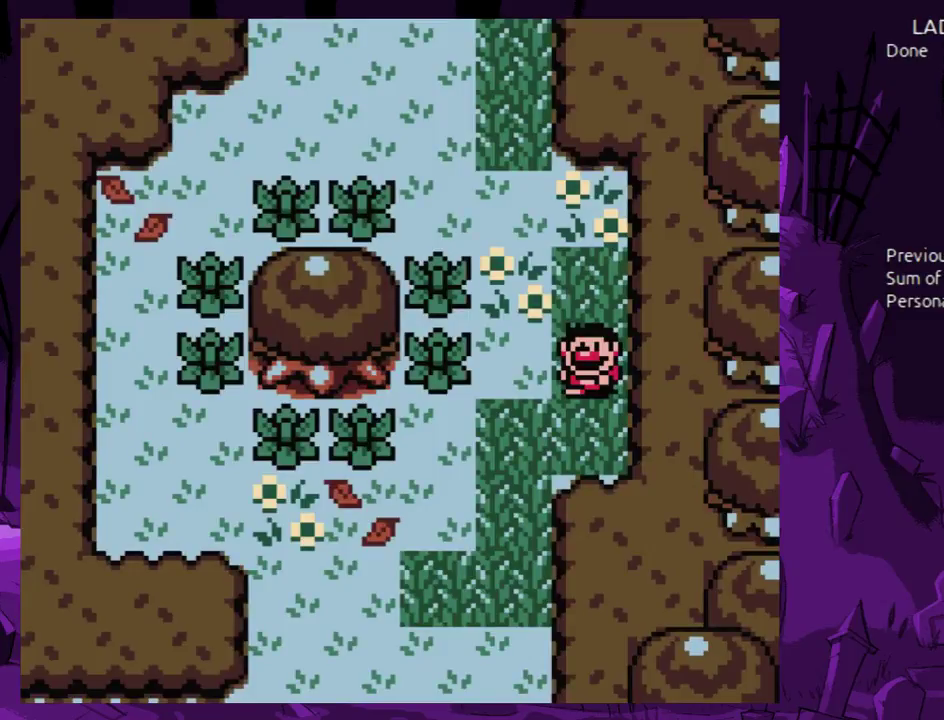
Gameplay with a controller (Nintendo layout); each line is a JSON object with the inputs held at the frame after it. "events" lists button and stick changes between this image and that frame as [ms after this image, input, new state], when the widget could be followed in between. Not read: L3 R3.
{"buttons": [], "events": []}
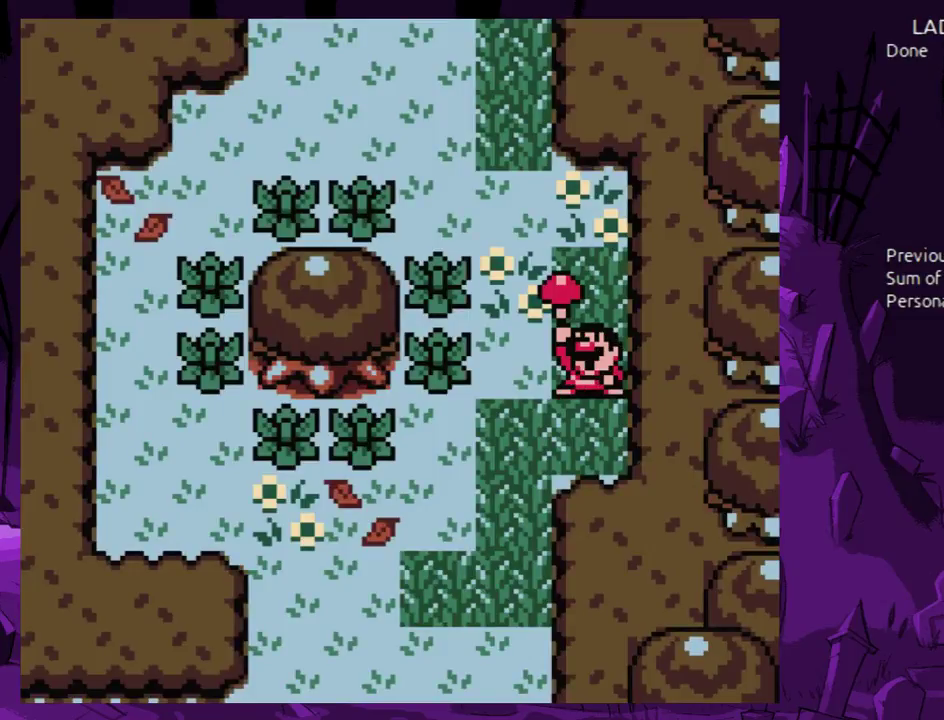
{"buttons": [], "events": []}
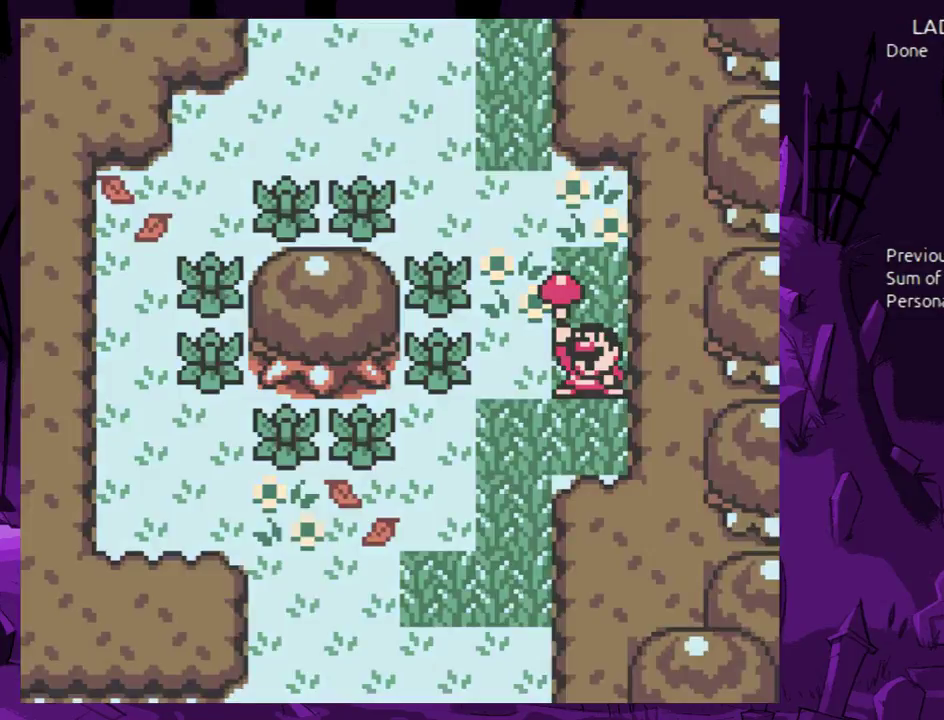
{"buttons": ["A"], "events": [[33, "B", "down"], [133, "B", "up"], [200, "B", "down"], [400, "A", "down"], [433, "B", "up"]]}
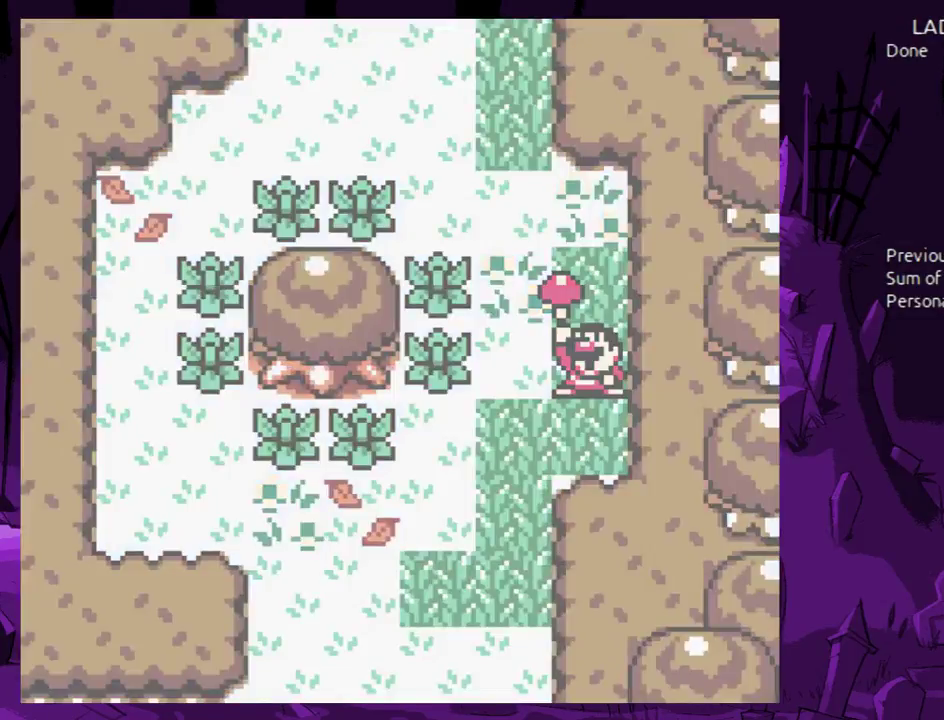
{"buttons": ["A"], "events": [[33, "A", "up"], [133, "A", "down"]]}
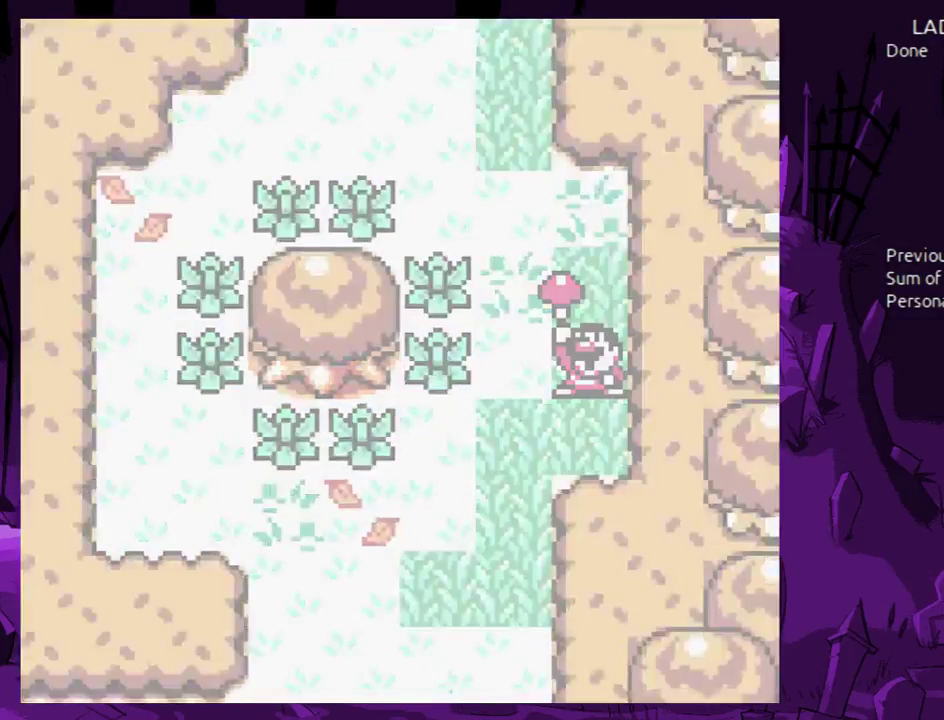
{"buttons": ["B"], "events": [[267, "A", "up"], [267, "B", "down"]]}
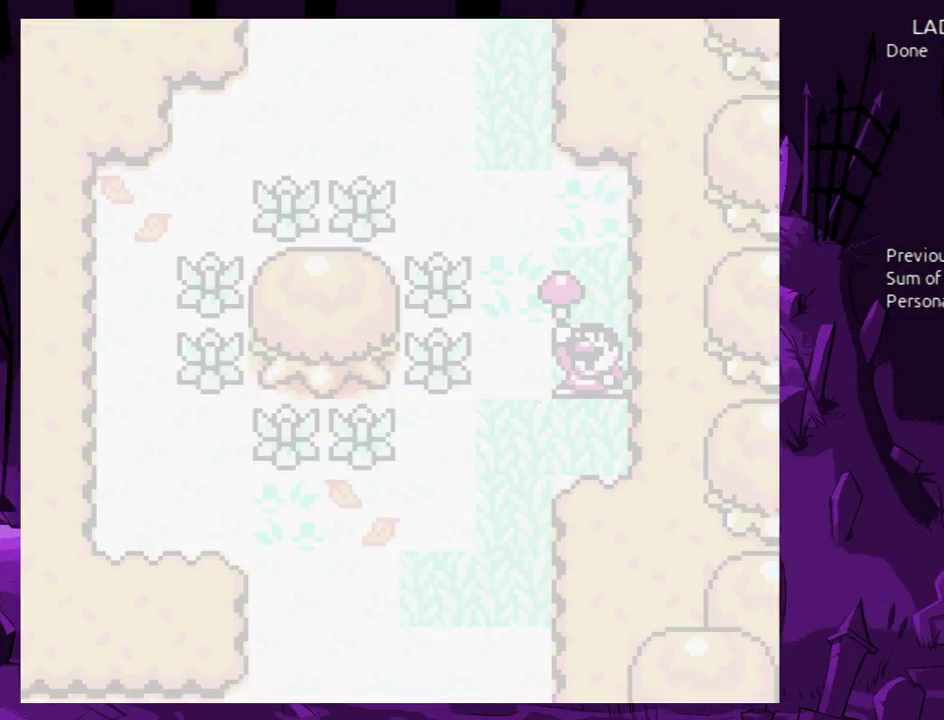
{"buttons": ["A"], "events": [[133, "A", "down"], [167, "B", "up"], [267, "A", "up"], [300, "B", "down"], [433, "A", "down"], [433, "B", "up"]]}
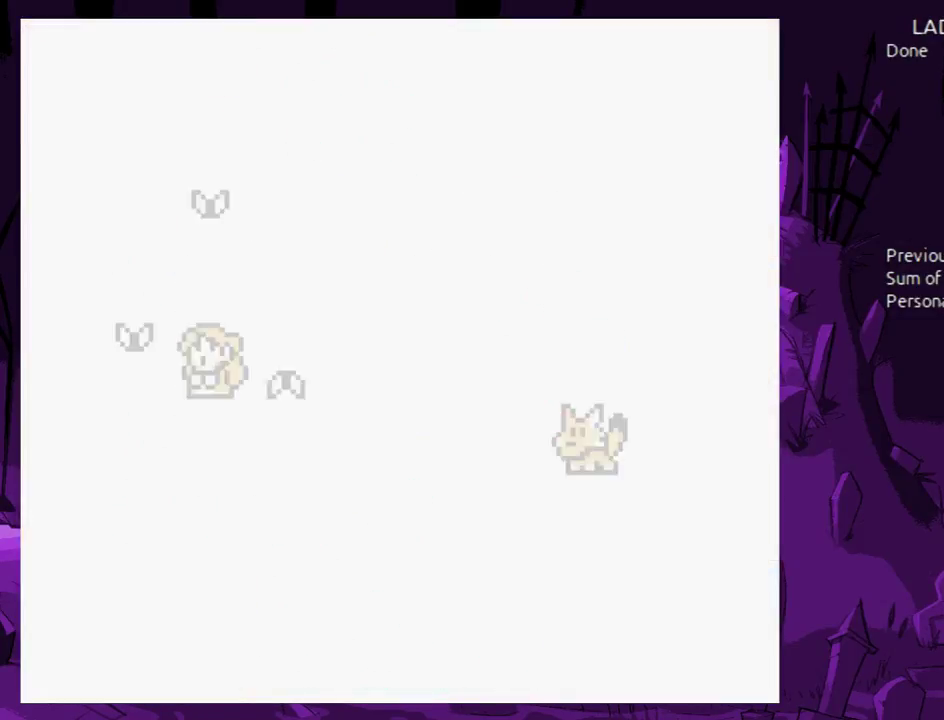
{"buttons": ["B"], "events": [[67, "A", "up"], [67, "B", "down"], [300, "A", "down"], [333, "B", "up"], [467, "A", "up"], [467, "B", "down"]]}
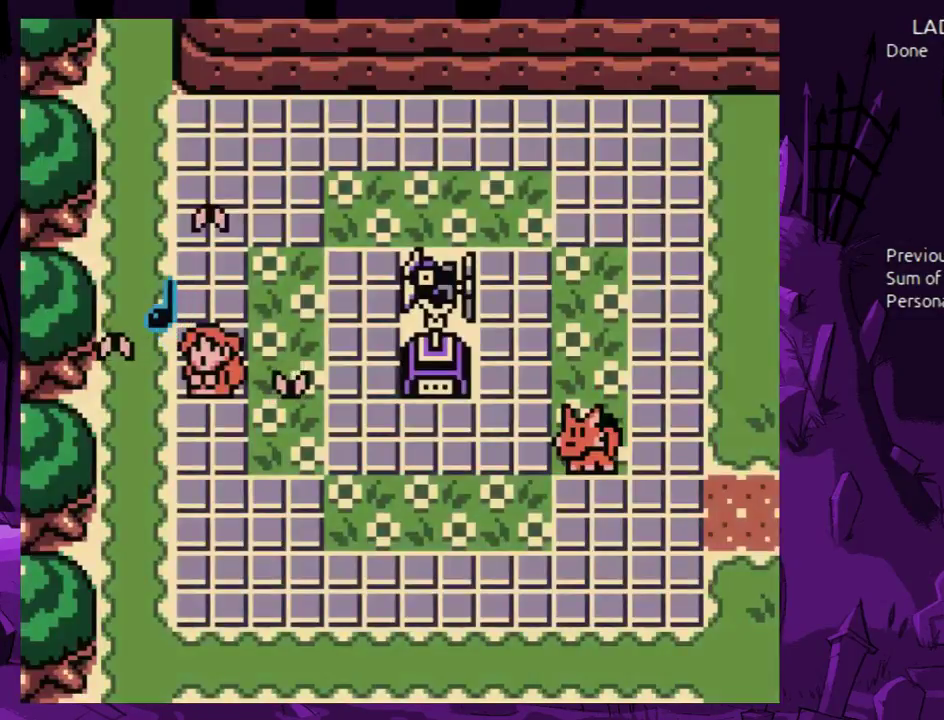
{"buttons": ["B"], "events": [[67, "A", "down"], [100, "B", "up"], [300, "B", "down"], [333, "A", "up"]]}
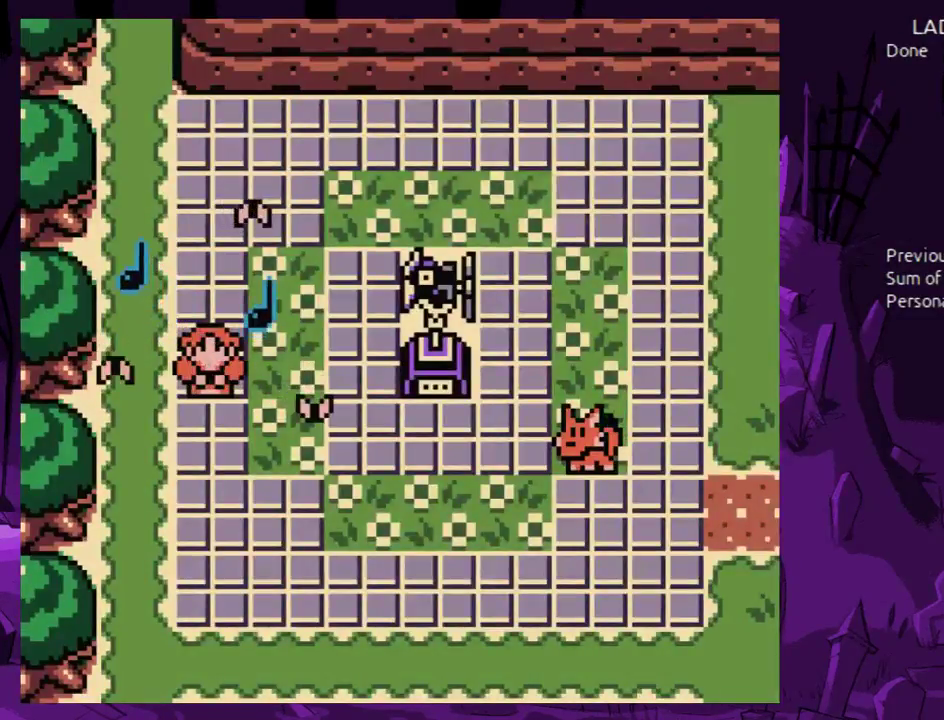
{"buttons": ["A", "B"], "events": [[33, "A", "down"], [67, "B", "up"], [200, "A", "up"], [300, "A", "down"], [500, "B", "down"]]}
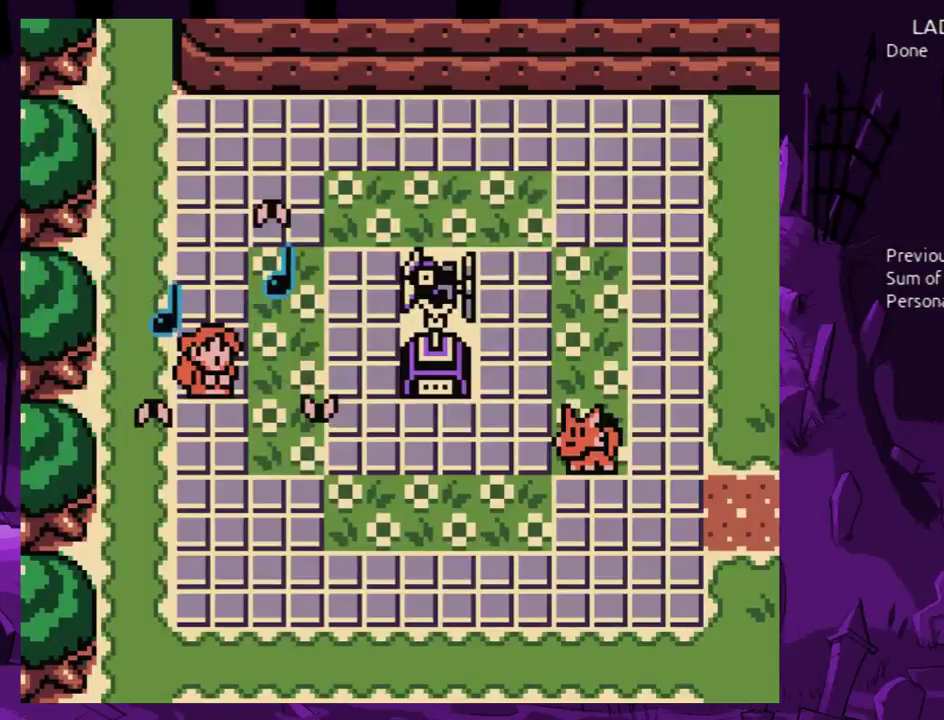
{"buttons": ["A"], "events": [[33, "A", "up"], [467, "A", "down"], [500, "B", "up"]]}
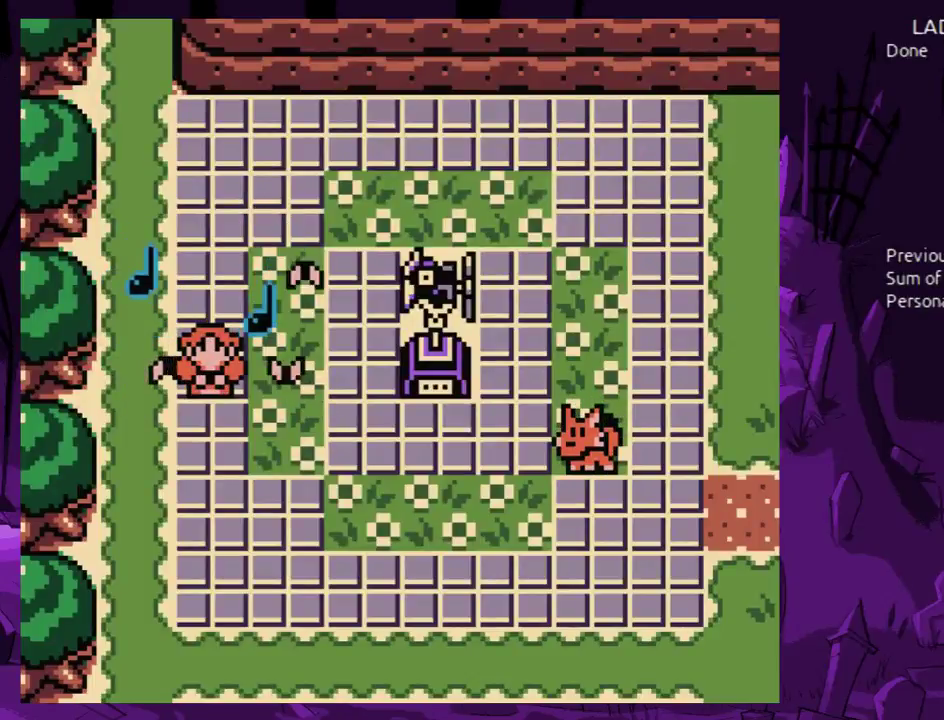
{"buttons": ["B"], "events": [[400, "A", "up"], [400, "B", "down"]]}
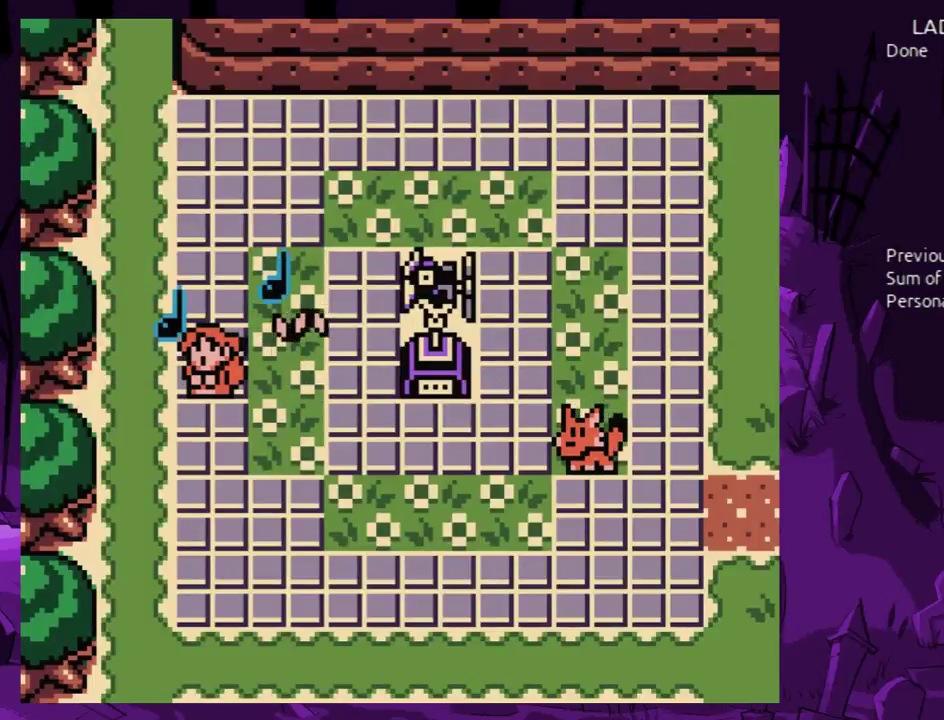
{"buttons": ["B"], "events": [[333, "DPAD_LEFT", "down"], [467, "DPAD_LEFT", "up"]]}
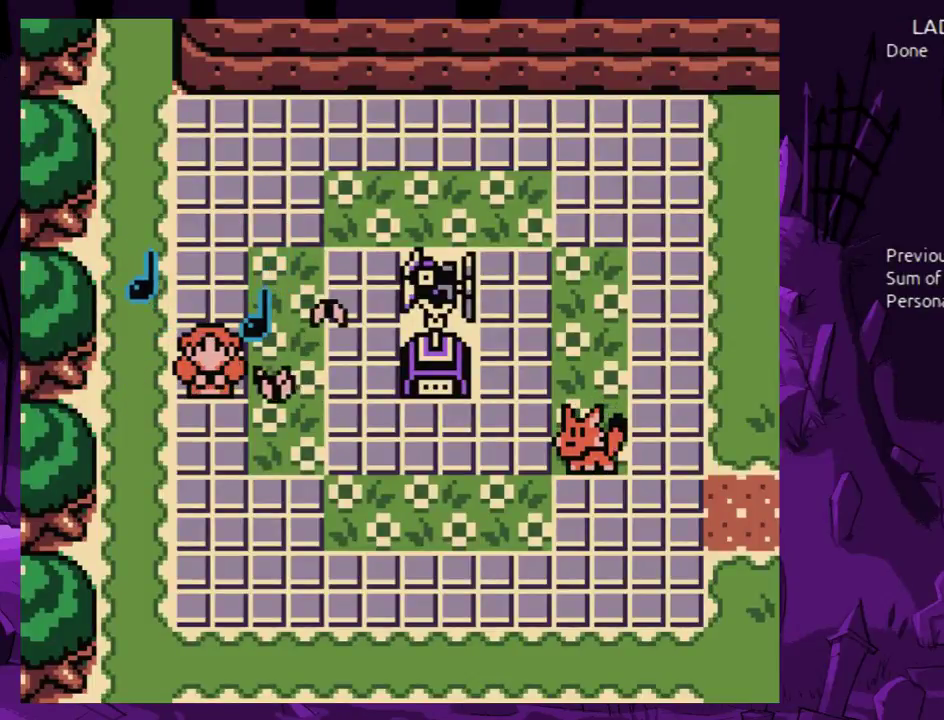
{"buttons": [], "events": [[367, "B", "up"]]}
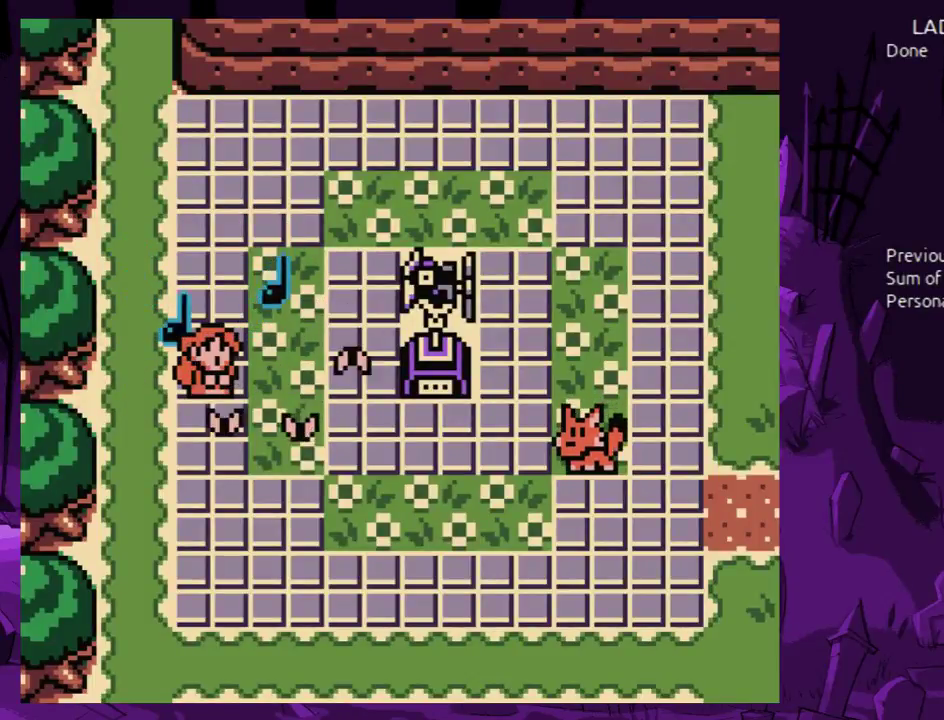
{"buttons": ["START"], "events": [[100, "SELECT", "down"], [367, "SELECT", "up"], [367, "START", "down"]]}
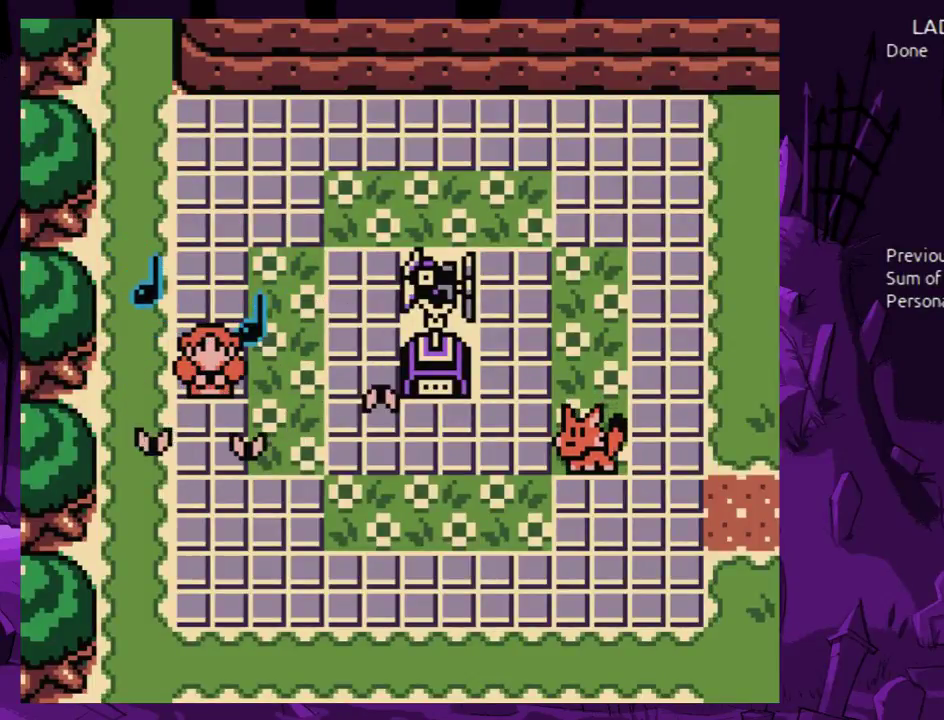
{"buttons": ["SELECT"], "events": [[67, "SELECT", "down"], [100, "START", "up"]]}
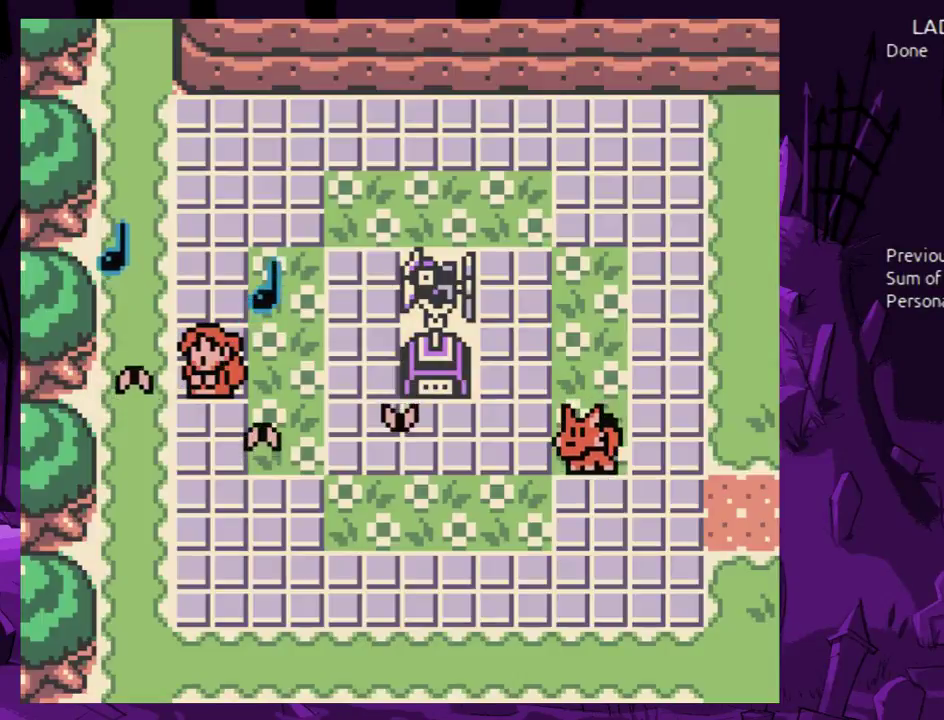
{"buttons": ["SELECT"], "events": []}
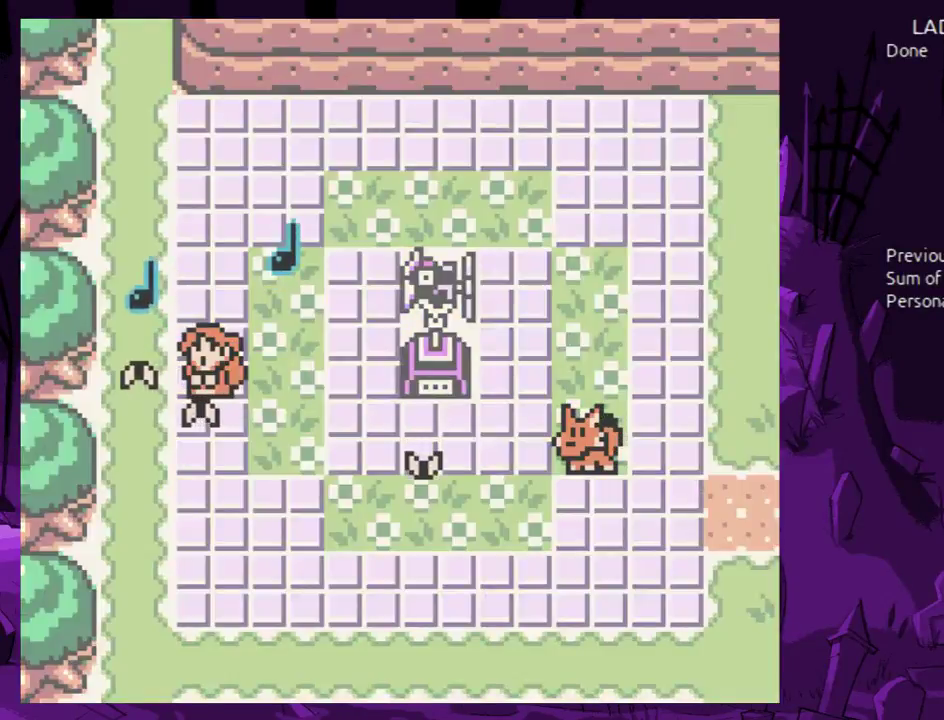
{"buttons": [], "events": [[200, "SELECT", "up"], [333, "START", "down"], [433, "START", "up"]]}
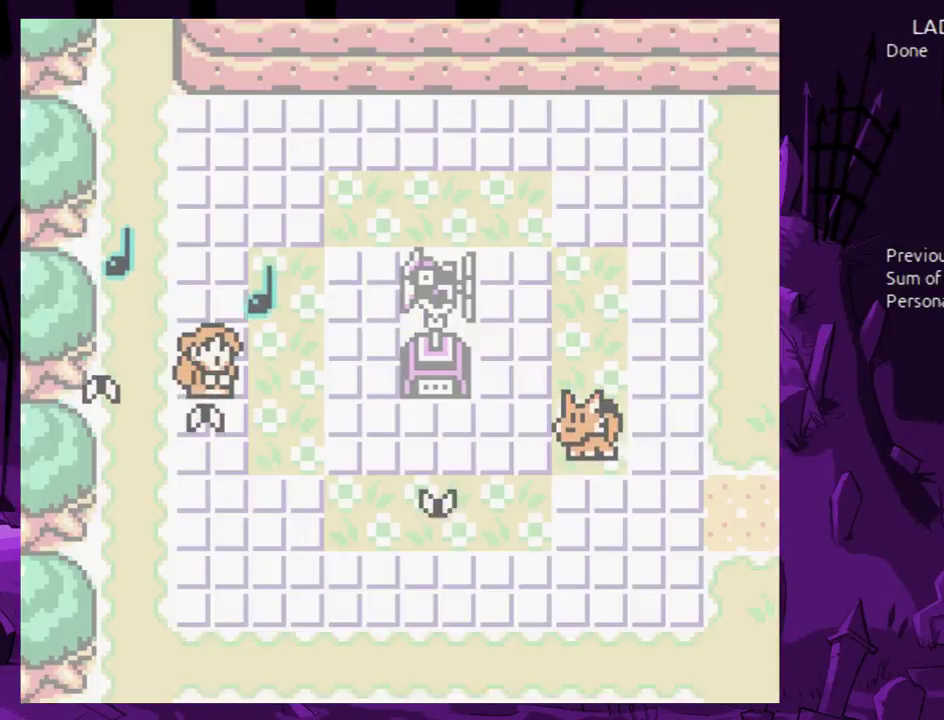
{"buttons": ["SELECT"], "events": [[67, "START", "down"], [333, "SELECT", "down"], [333, "START", "up"]]}
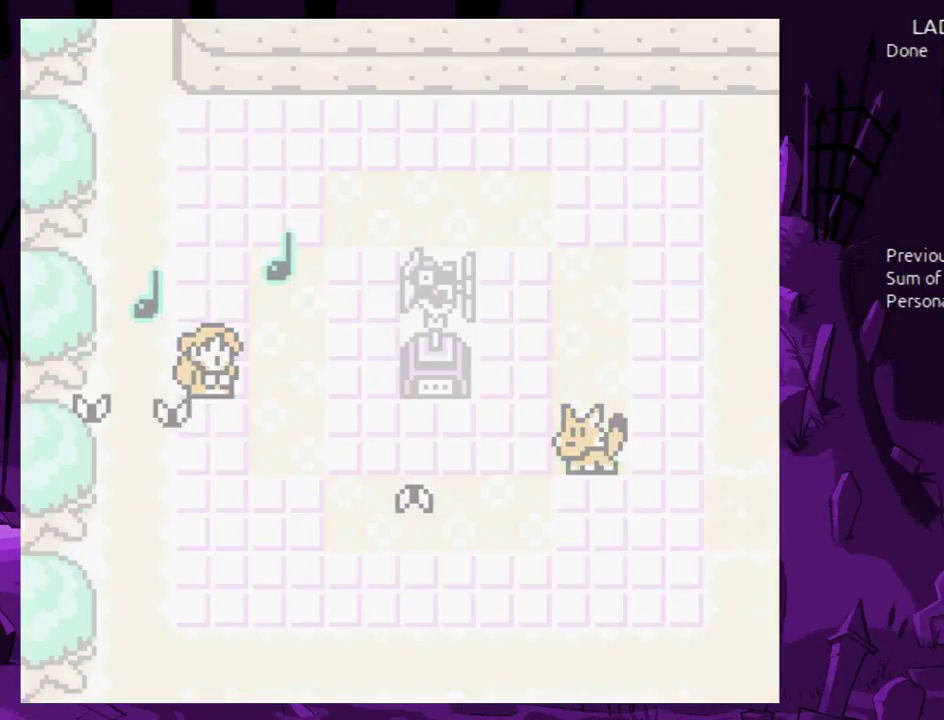
{"buttons": ["B"], "events": [[367, "B", "down"], [367, "SELECT", "up"]]}
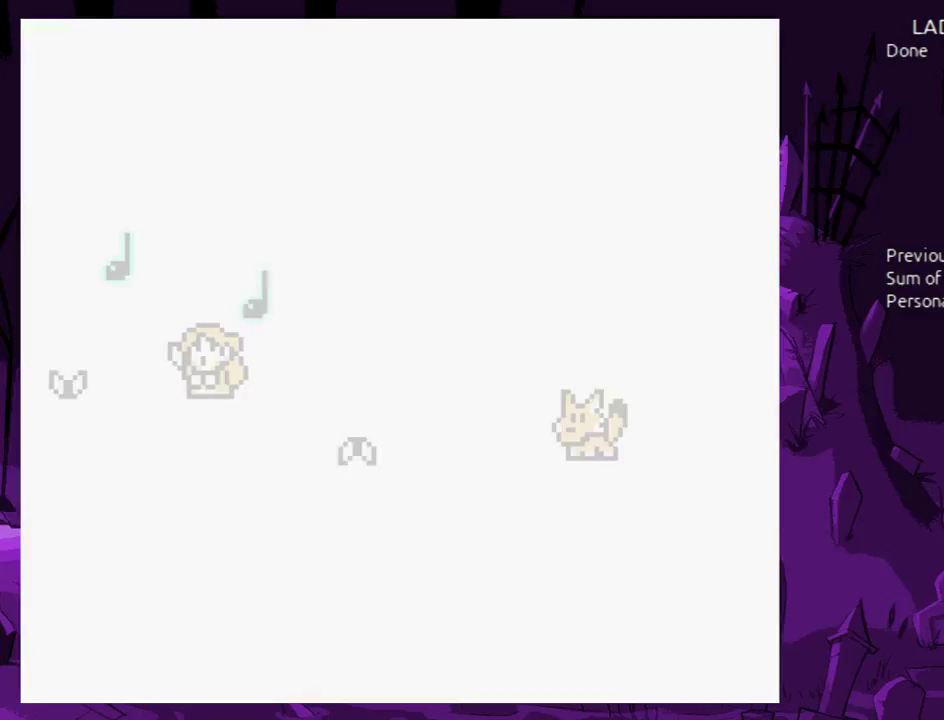
{"buttons": ["A"], "events": [[33, "A", "down"], [100, "B", "up"], [400, "A", "up"], [500, "A", "down"]]}
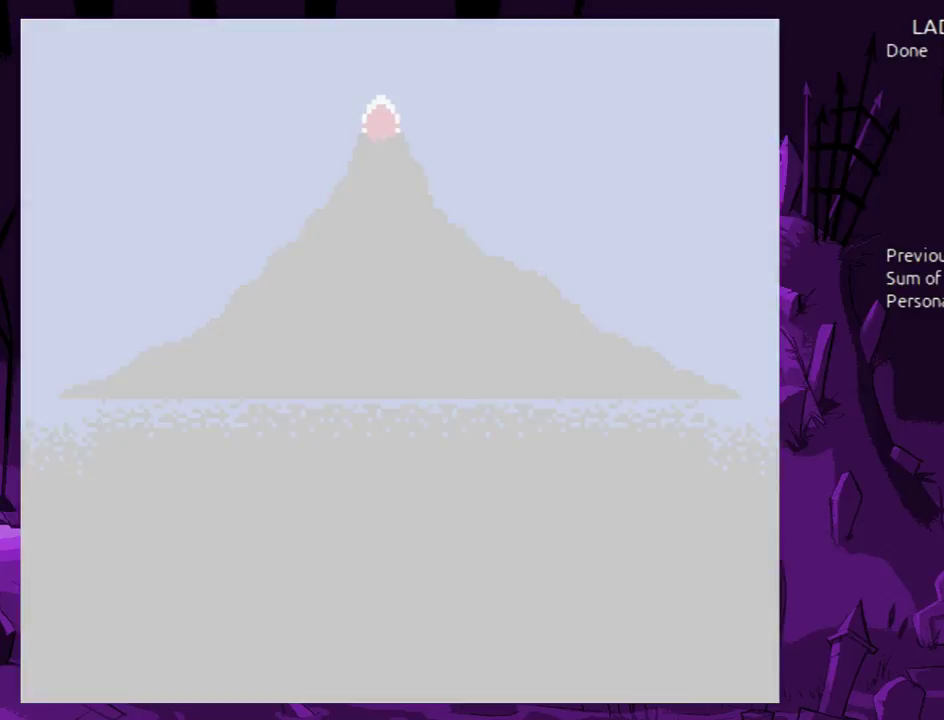
{"buttons": [], "events": [[200, "B", "down"], [233, "A", "up"], [500, "B", "up"]]}
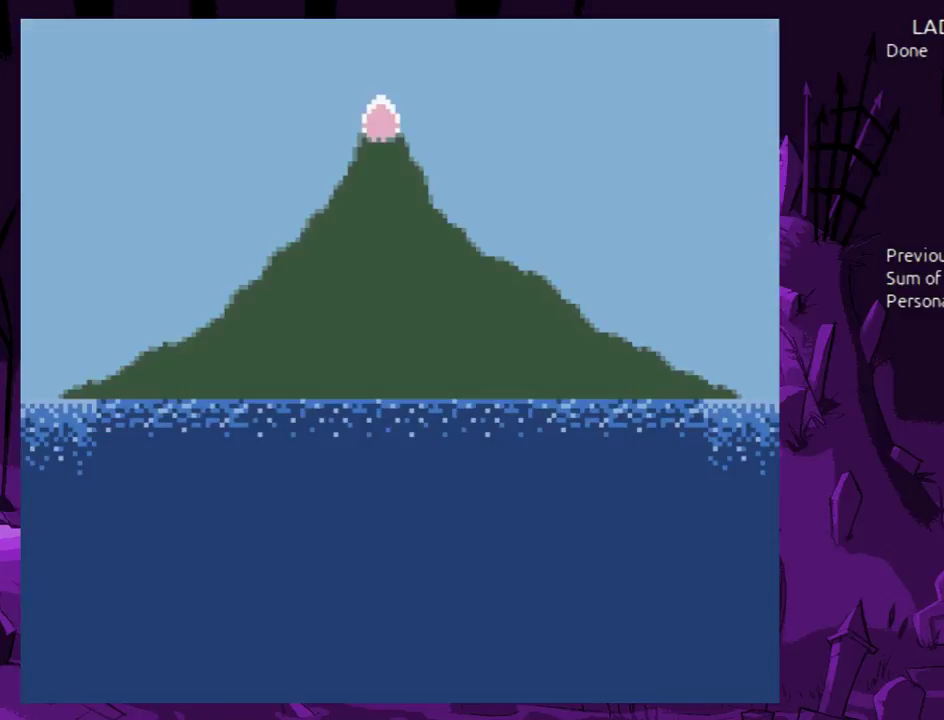
{"buttons": ["A"], "events": [[167, "B", "down"], [433, "A", "down"], [467, "B", "up"]]}
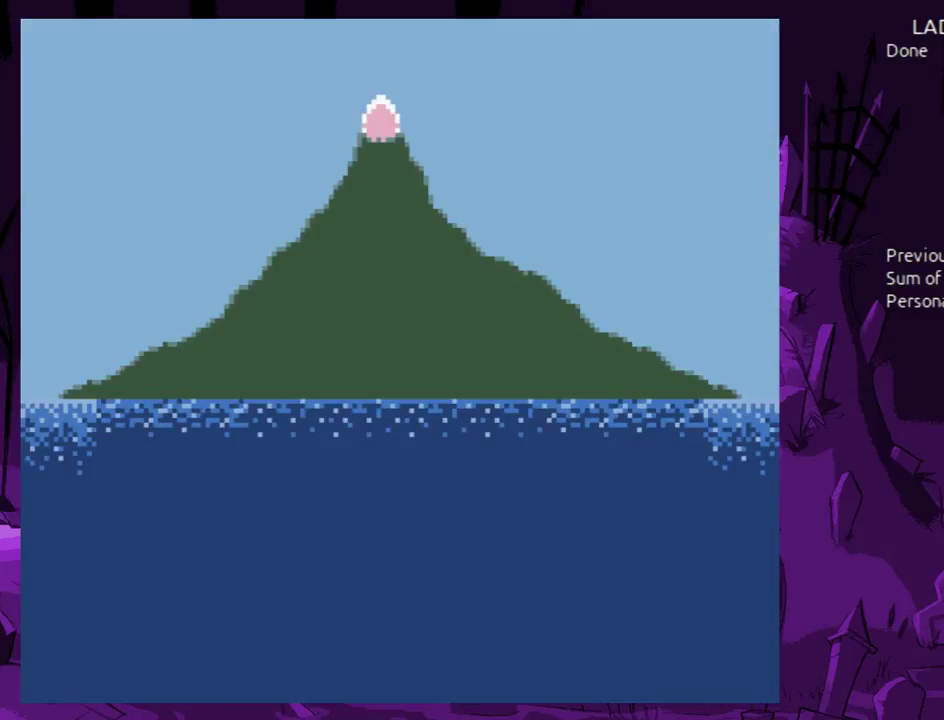
{"buttons": ["B"], "events": [[133, "A", "up"], [200, "A", "down"], [400, "B", "down"], [433, "A", "up"]]}
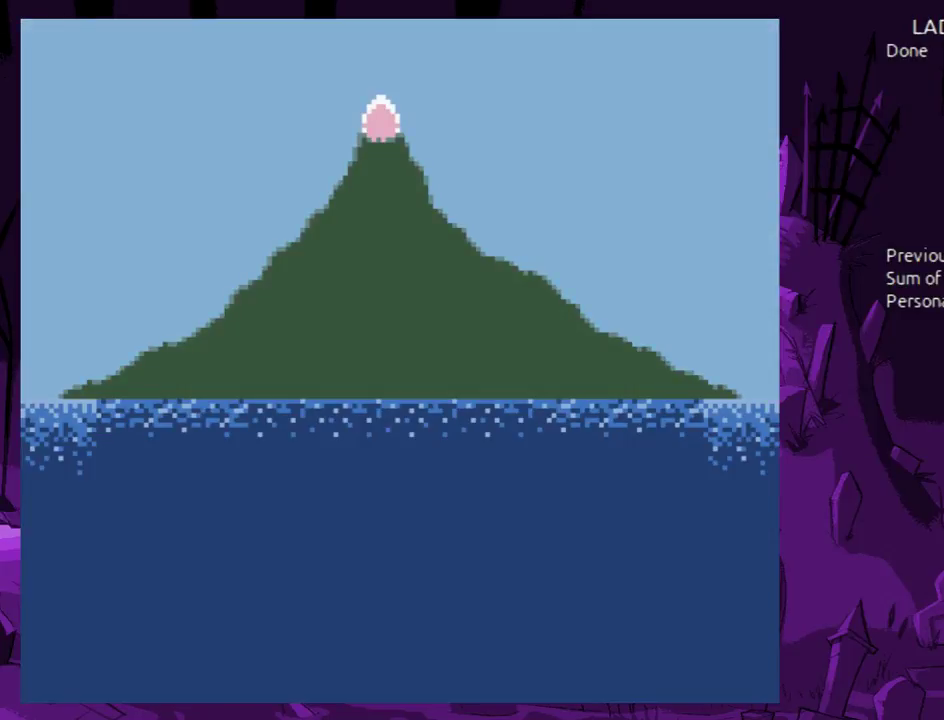
{"buttons": ["A"], "events": [[167, "B", "up"], [267, "B", "down"], [433, "A", "down"], [500, "B", "up"]]}
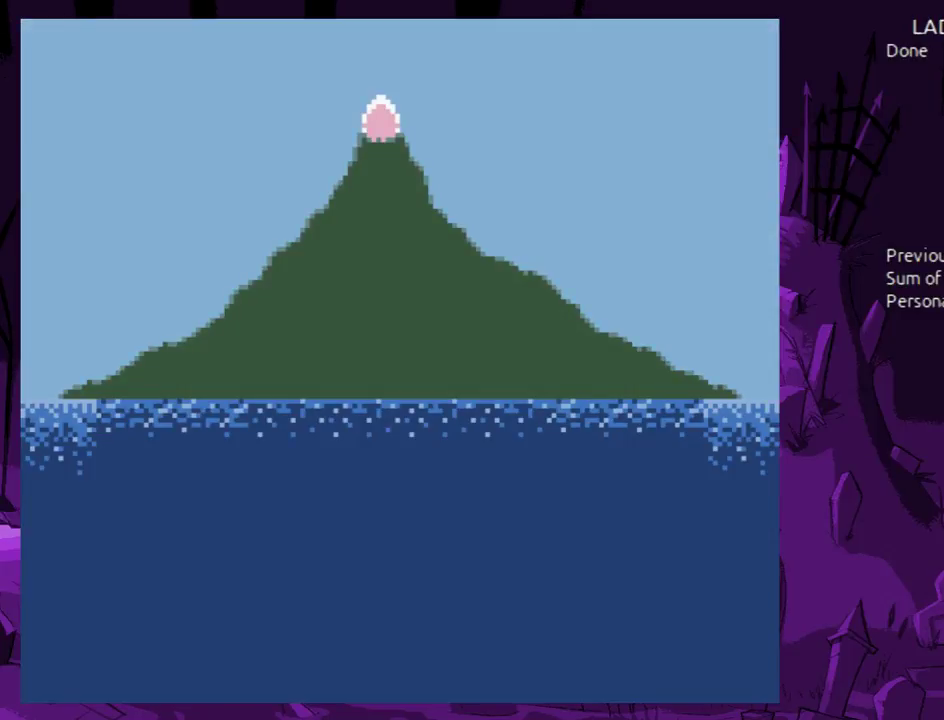
{"buttons": ["A", "B"], "events": [[233, "A", "up"], [333, "A", "down"], [500, "B", "down"]]}
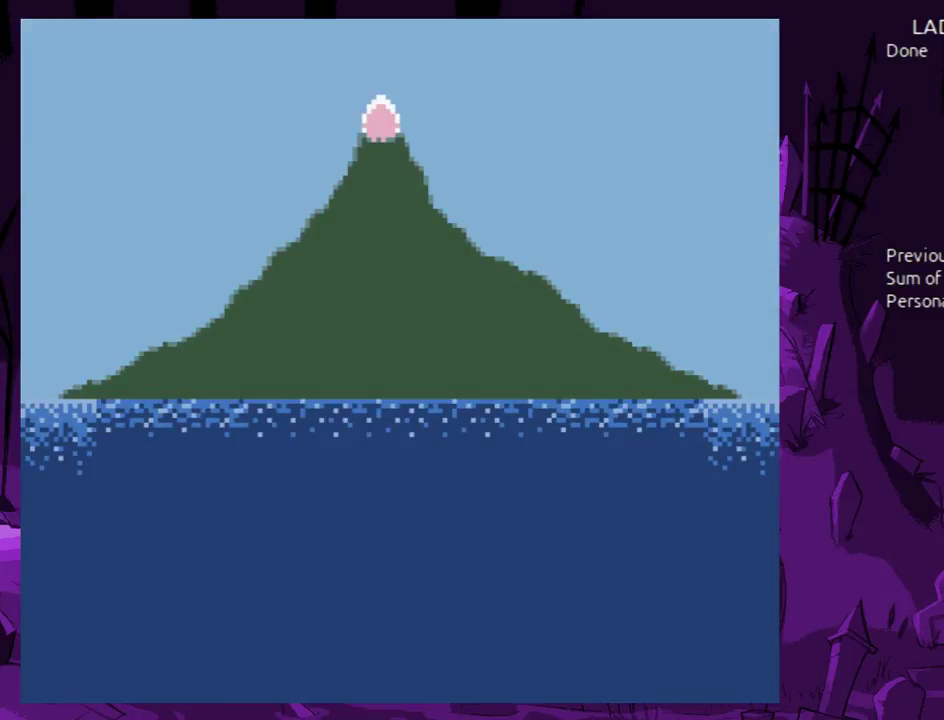
{"buttons": ["A", "B"], "events": [[33, "A", "up"], [267, "B", "up"], [367, "B", "down"], [500, "A", "down"]]}
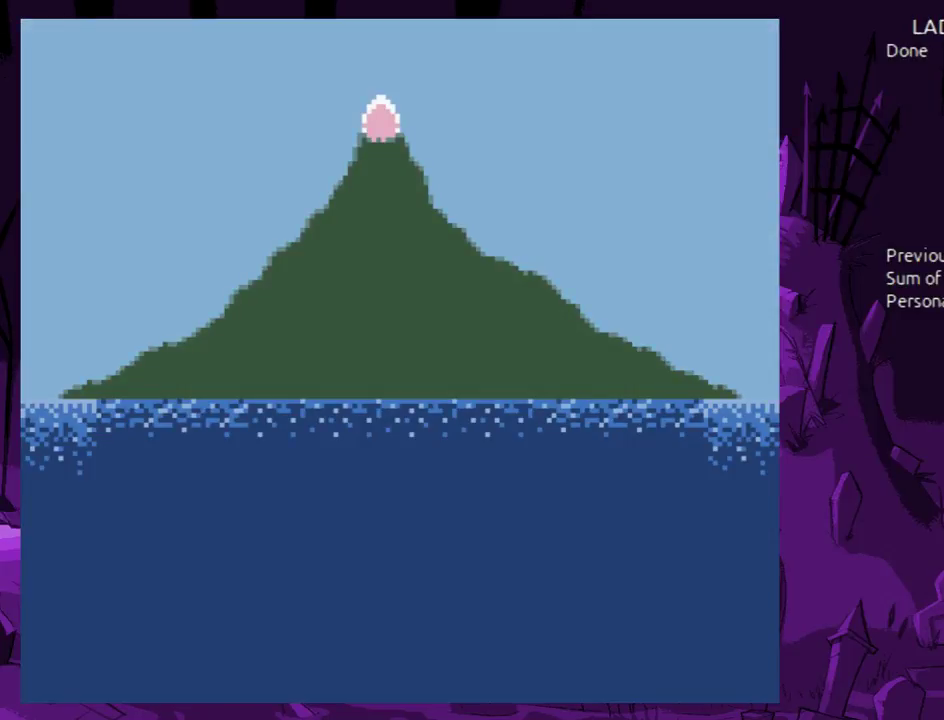
{"buttons": ["A", "B"], "events": [[67, "B", "up"], [233, "A", "up"], [333, "A", "down"], [467, "B", "down"]]}
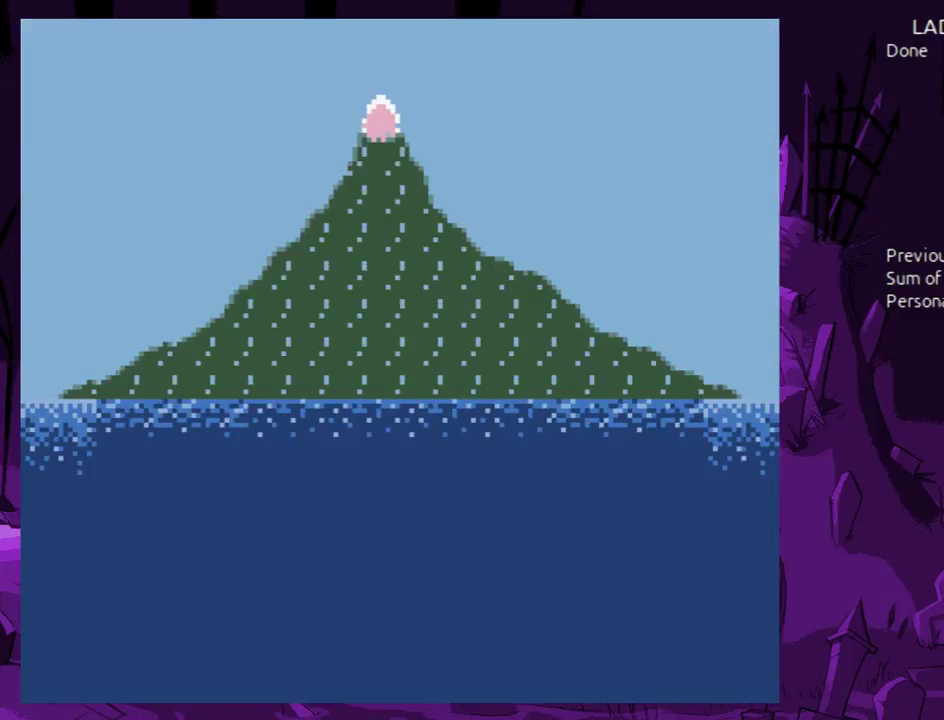
{"buttons": ["A", "B"], "events": [[33, "A", "up"], [200, "B", "up"], [300, "B", "down"], [500, "A", "down"]]}
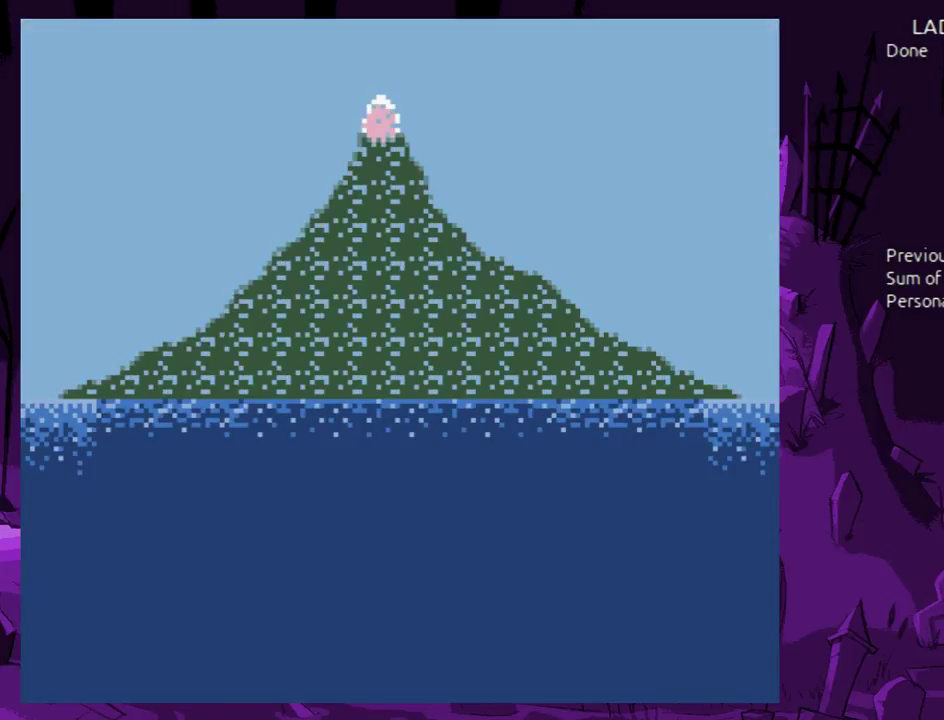
{"buttons": ["B"], "events": [[33, "B", "up"], [167, "A", "up"], [200, "B", "down"], [267, "A", "down"], [333, "B", "up"], [433, "A", "up"], [433, "B", "down"]]}
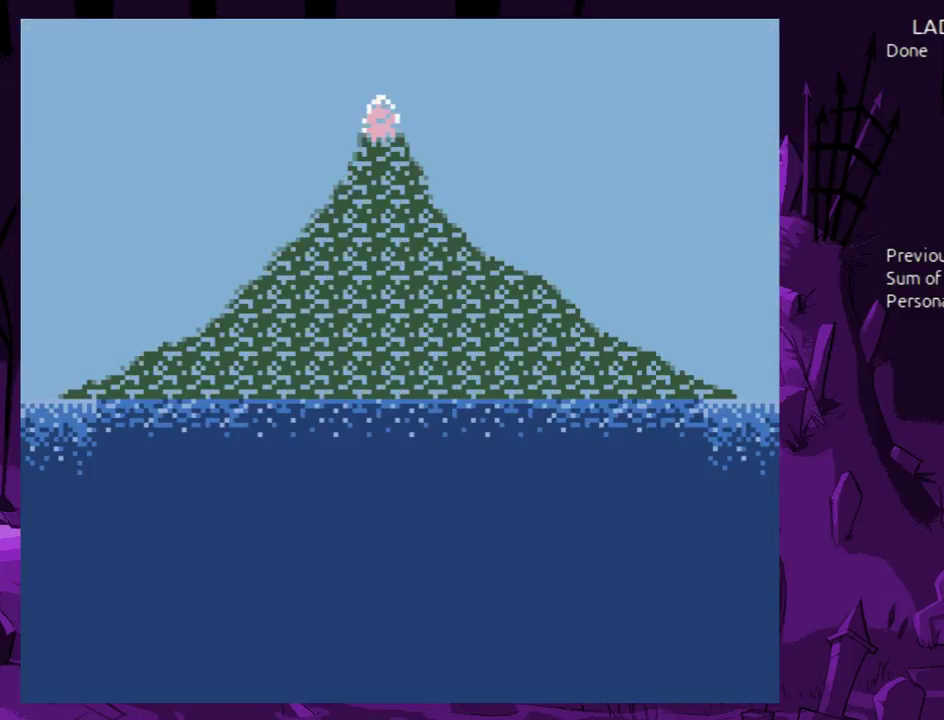
{"buttons": ["A"], "events": [[67, "A", "down"], [67, "B", "up"], [200, "A", "up"], [200, "B", "down"], [367, "A", "down"], [400, "B", "up"]]}
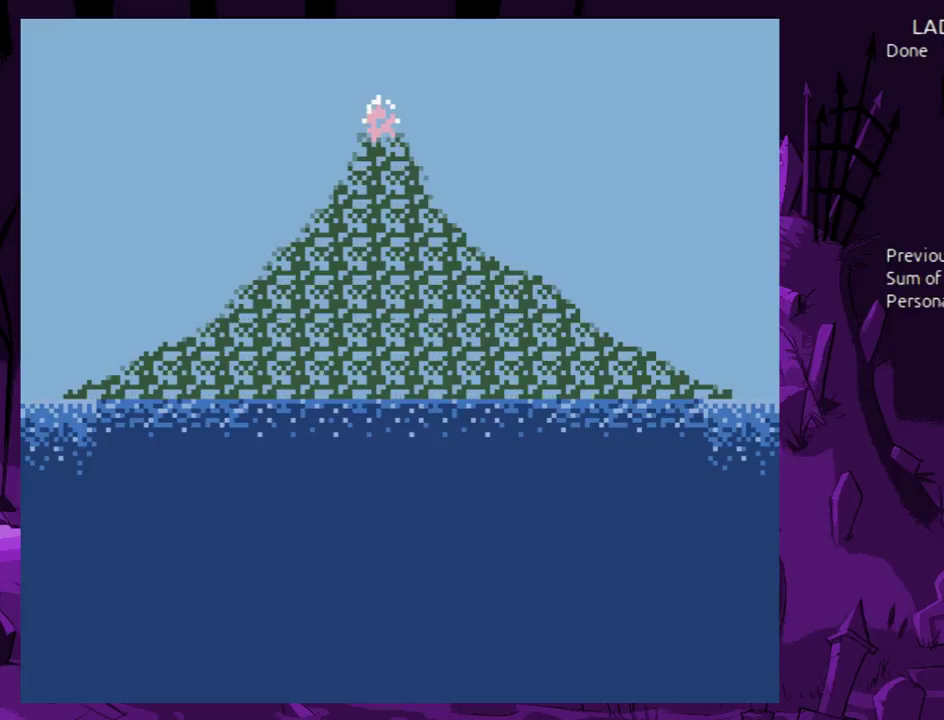
{"buttons": ["DPAD_RIGHT"], "events": [[100, "A", "up"], [233, "DPAD_UP", "down"], [333, "DPAD_LEFT", "down"], [367, "DPAD_UP", "up"], [467, "DPAD_RIGHT", "down"], [500, "DPAD_LEFT", "up"]]}